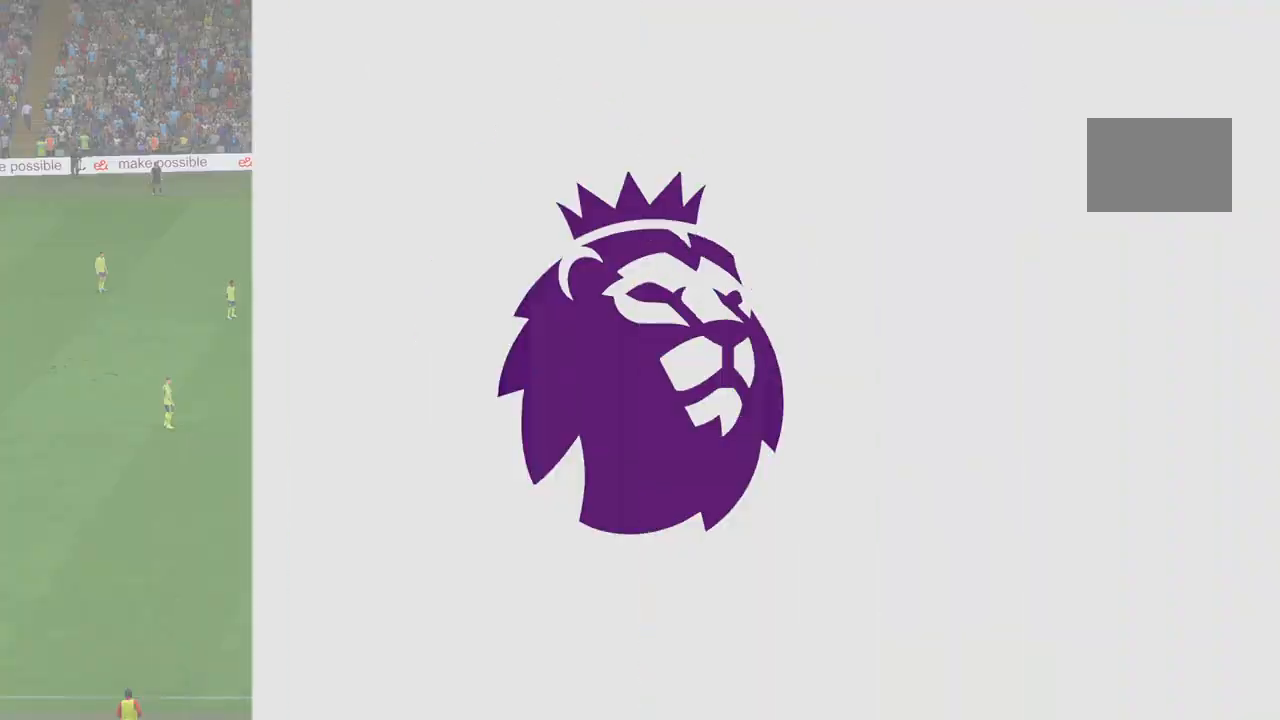
Gameplay with a controller (Xbox layout); each line is a JSON object with the inputs held at the frame after it. "events" lists button and stick changes between this image and that frame as [ms after this image, input, new state], when the widget could be followed in between. Not read: L3 R3.
{"buttons": [], "left_stick": "center", "right_stick": "center", "events": [[250, "R2", "up"]]}
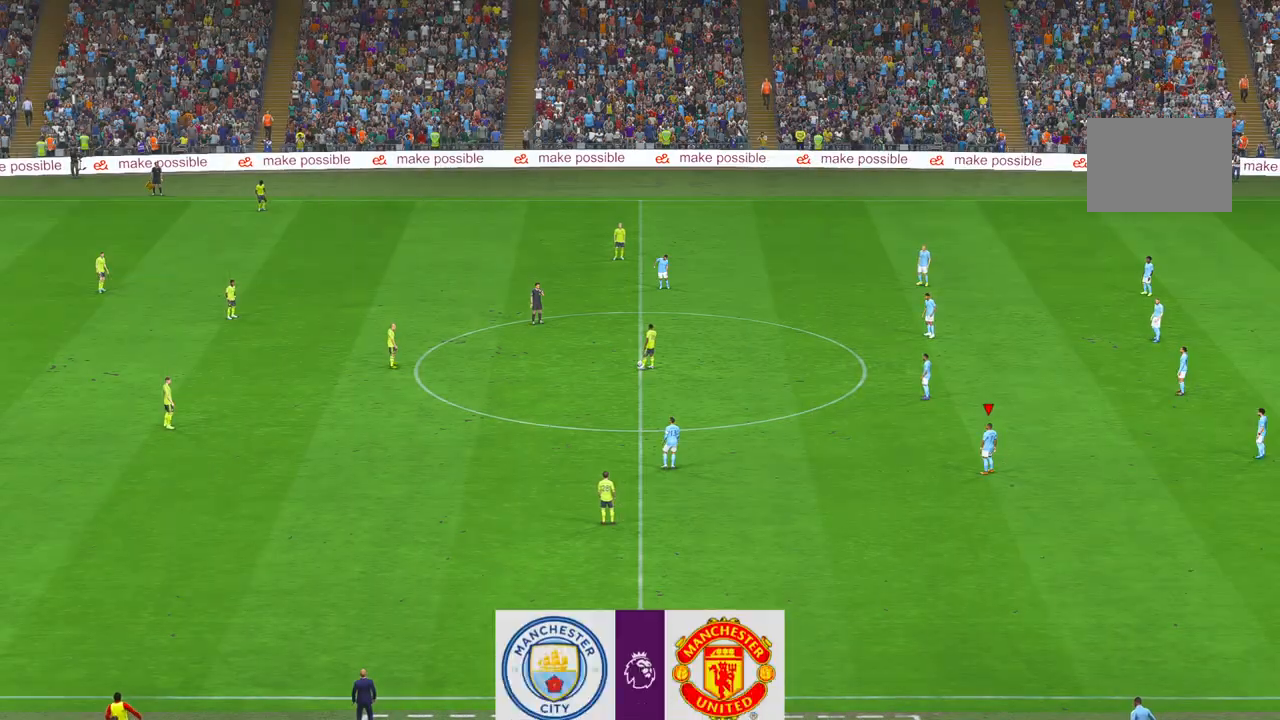
{"buttons": [], "left_stick": "center", "right_stick": "center", "events": []}
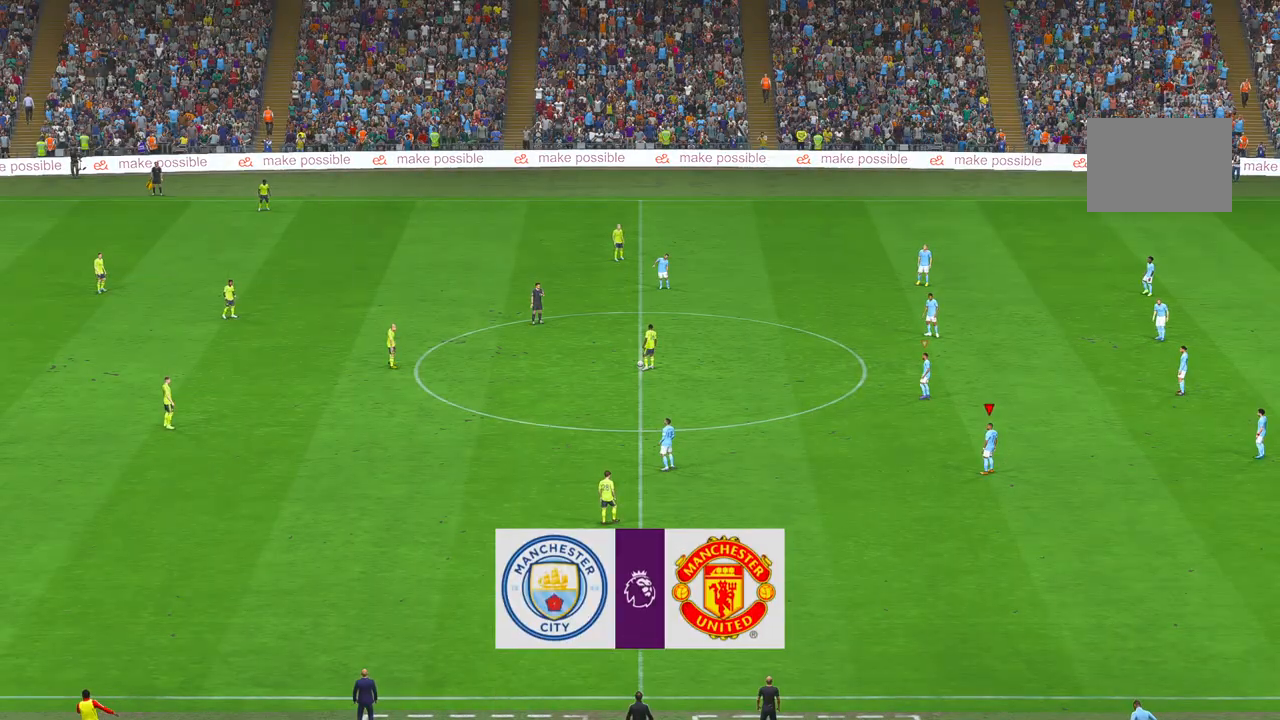
{"buttons": ["R2"], "left_stick": "center", "right_stick": "center", "events": [[167, "R2", "down"]]}
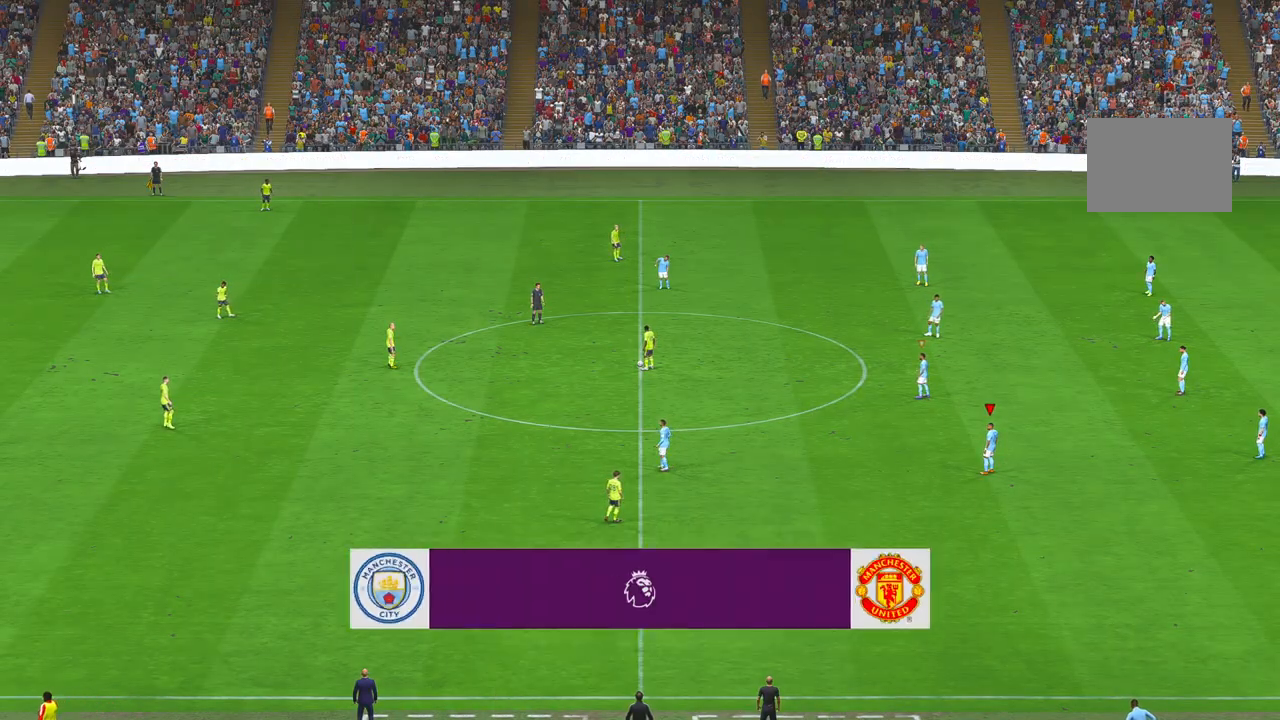
{"buttons": ["R2"], "left_stick": "center", "right_stick": "center", "events": []}
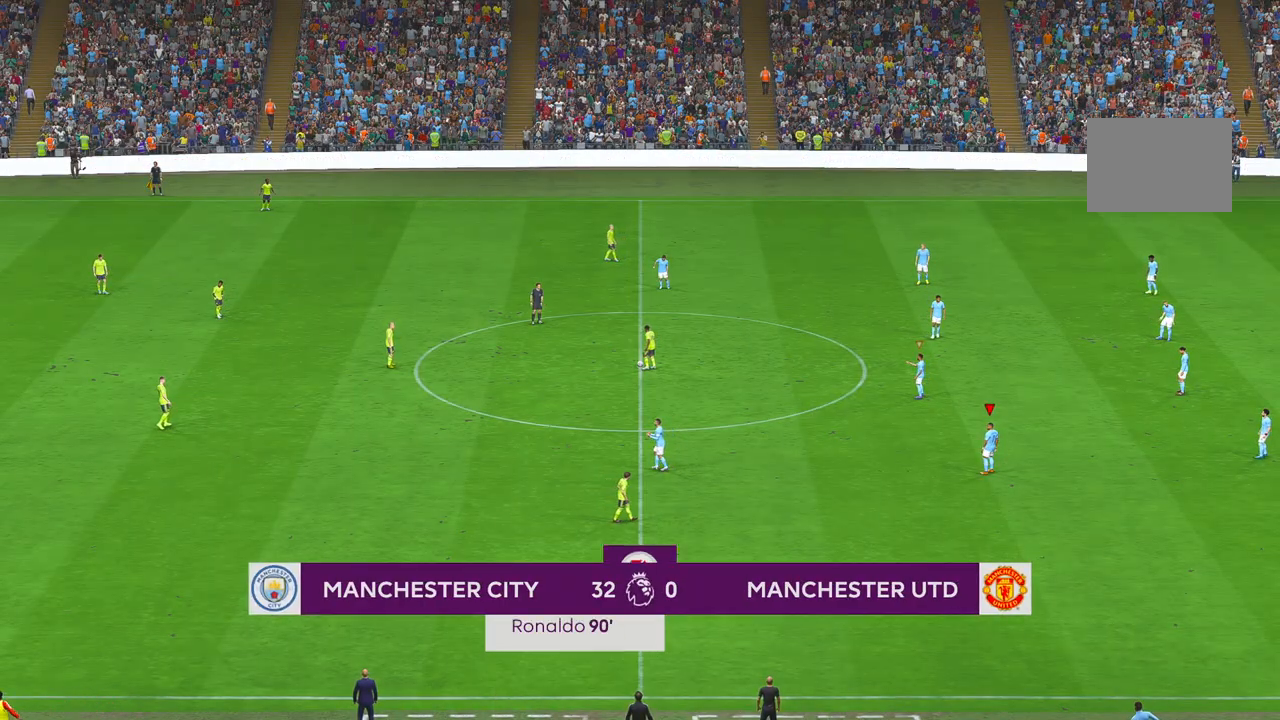
{"buttons": ["R2"], "left_stick": "center", "right_stick": "center", "events": []}
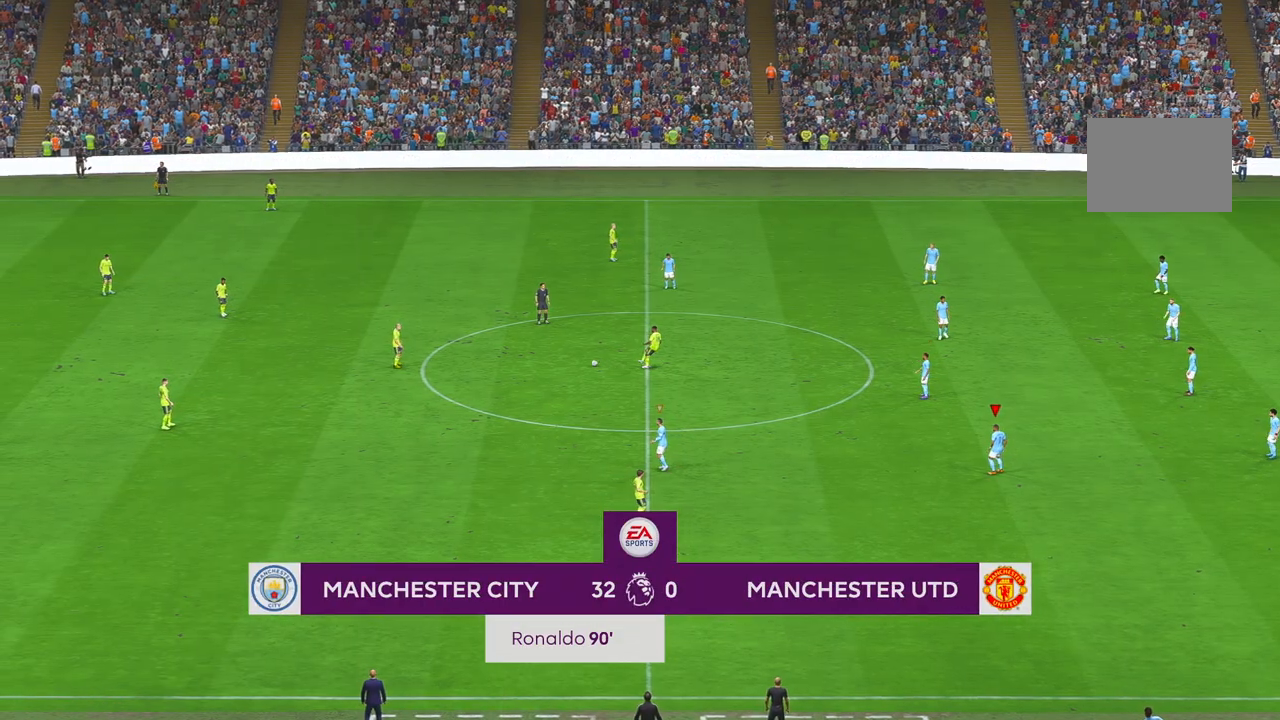
{"buttons": ["R2"], "left_stick": "left", "right_stick": "center", "events": [[200, "left_stick", "left"]]}
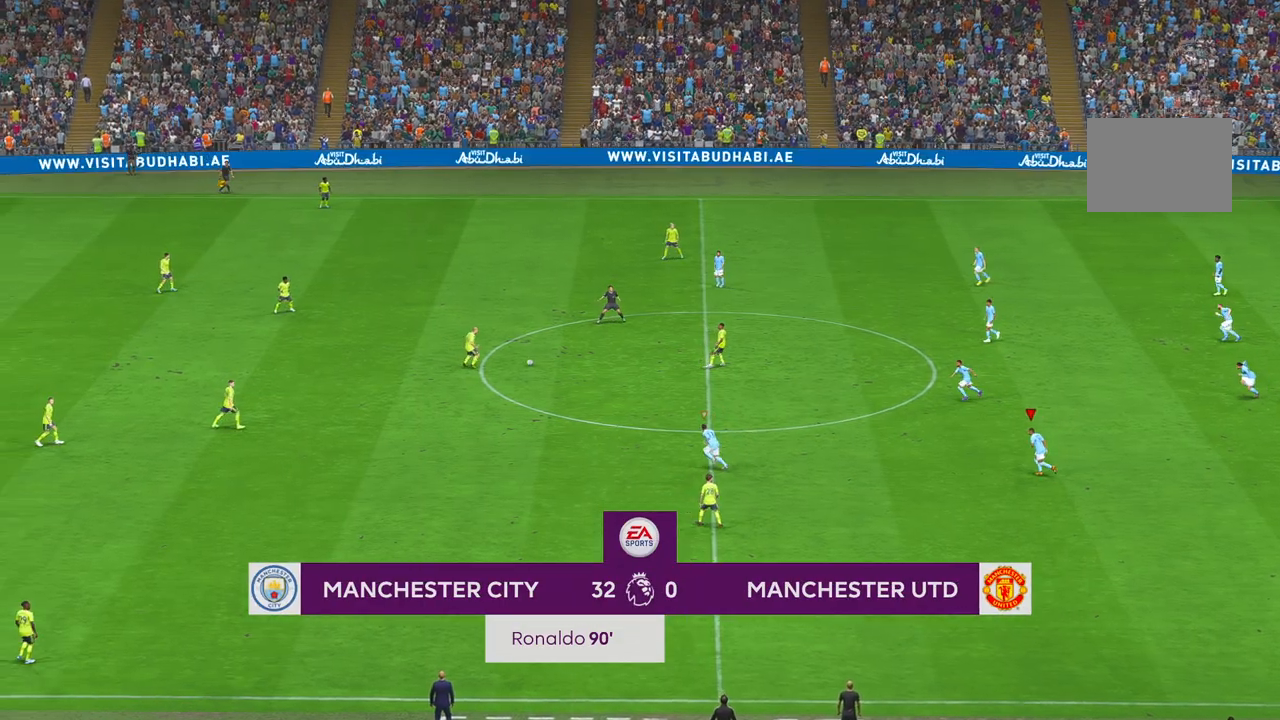
{"buttons": ["R2"], "left_stick": "left", "right_stick": "center", "events": [[333, "L1", "down"], [450, "L1", "up"]]}
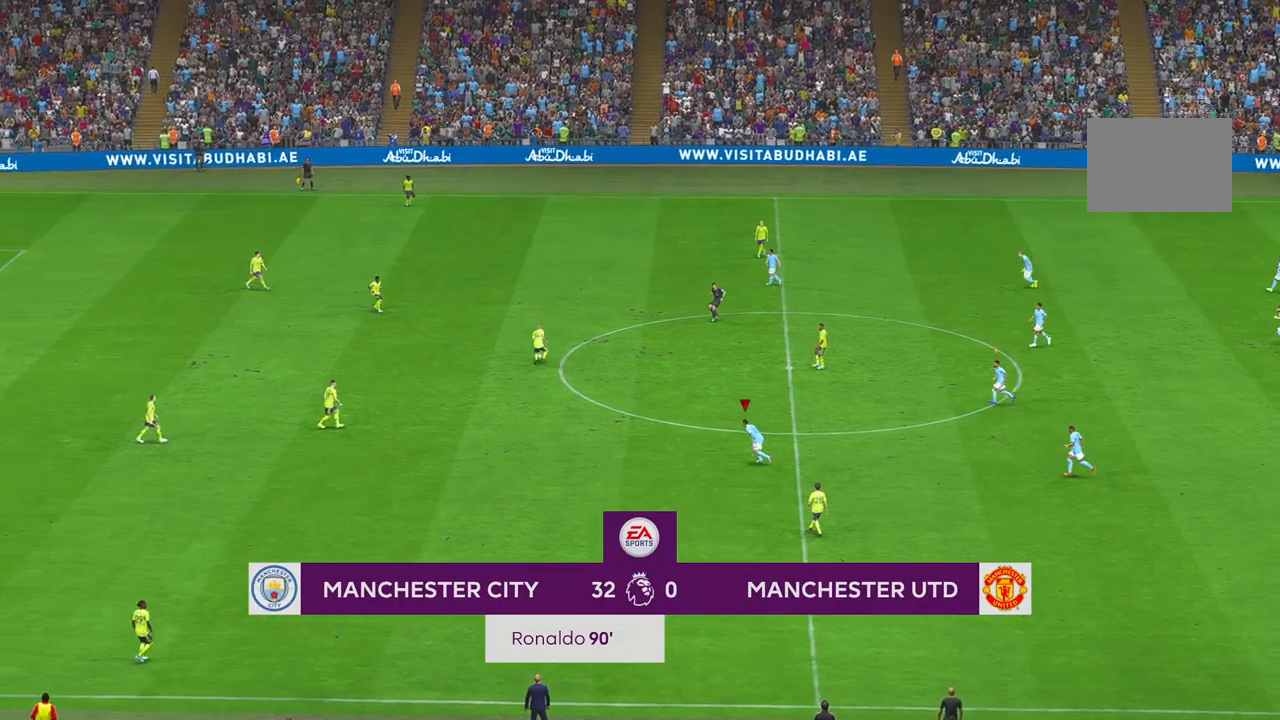
{"buttons": ["R2"], "left_stick": "left", "right_stick": "center", "events": []}
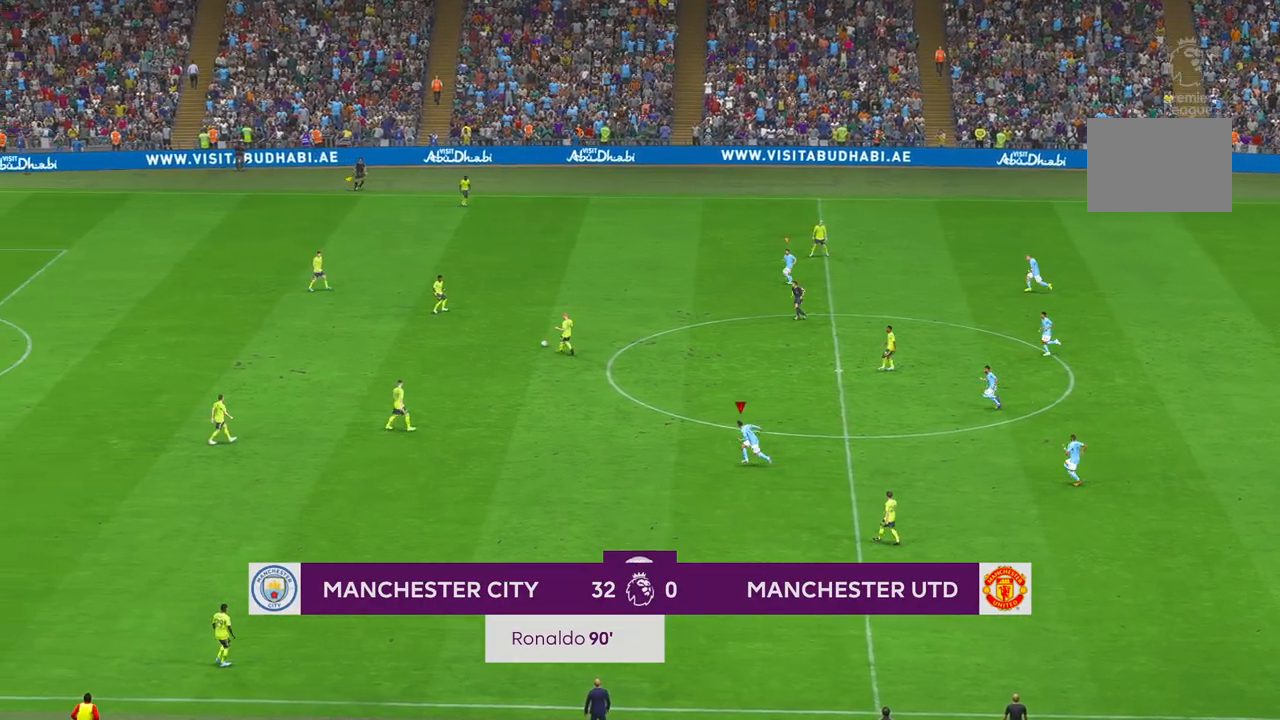
{"buttons": ["R2"], "left_stick": "left", "right_stick": "center", "events": [[133, "L1", "down"], [317, "L1", "up"]]}
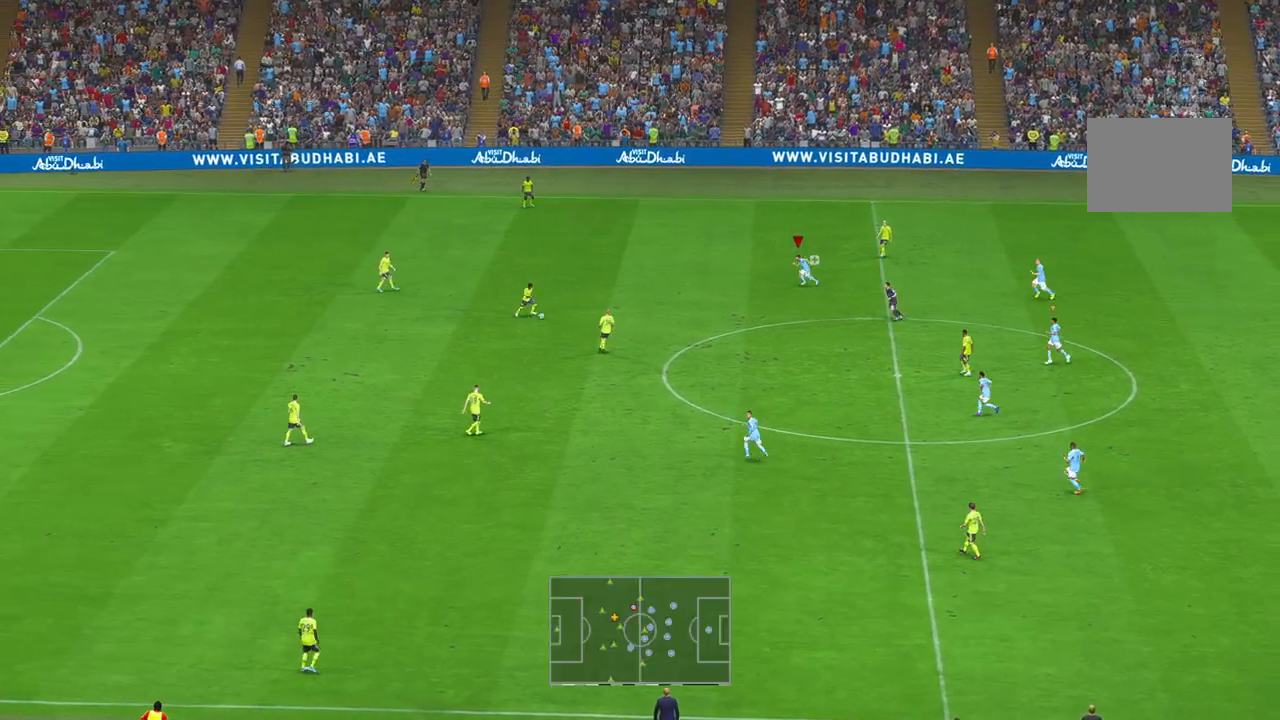
{"buttons": ["R2"], "left_stick": "down", "right_stick": "center", "events": [[333, "left_stick", "down"]]}
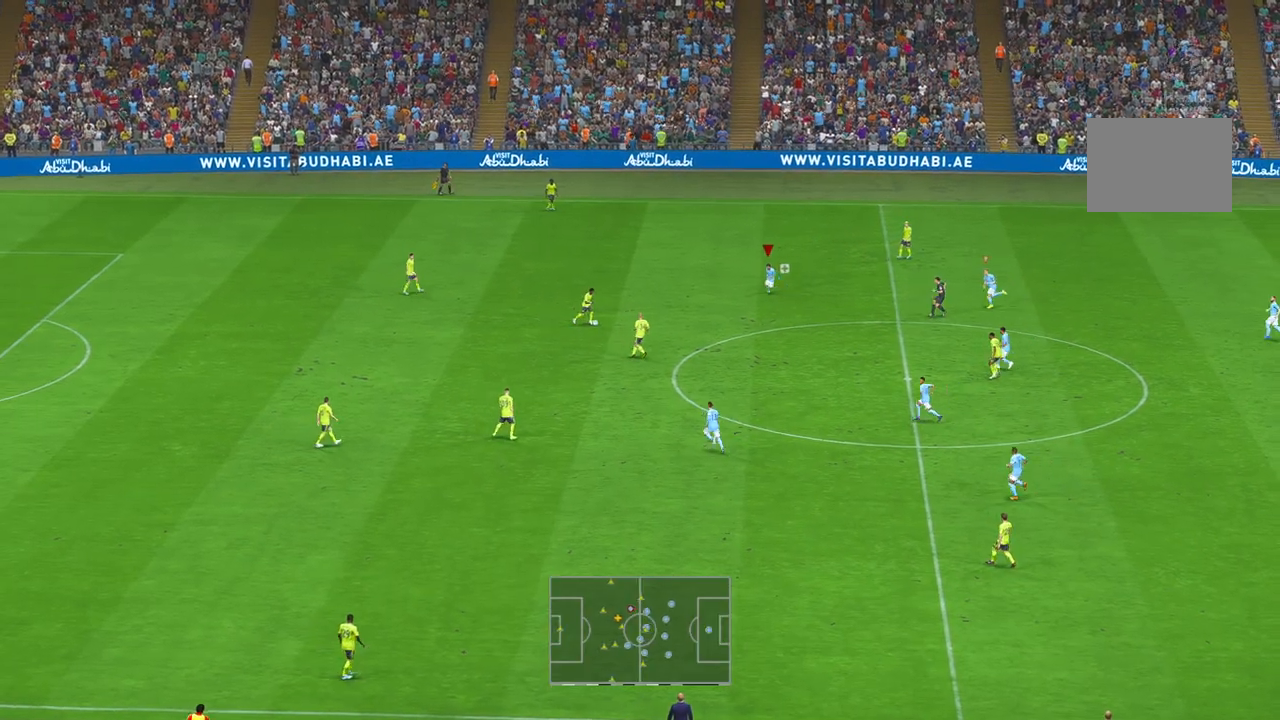
{"buttons": ["R2"], "left_stick": "down", "right_stick": "center", "events": [[333, "A", "down"], [383, "A", "up"]]}
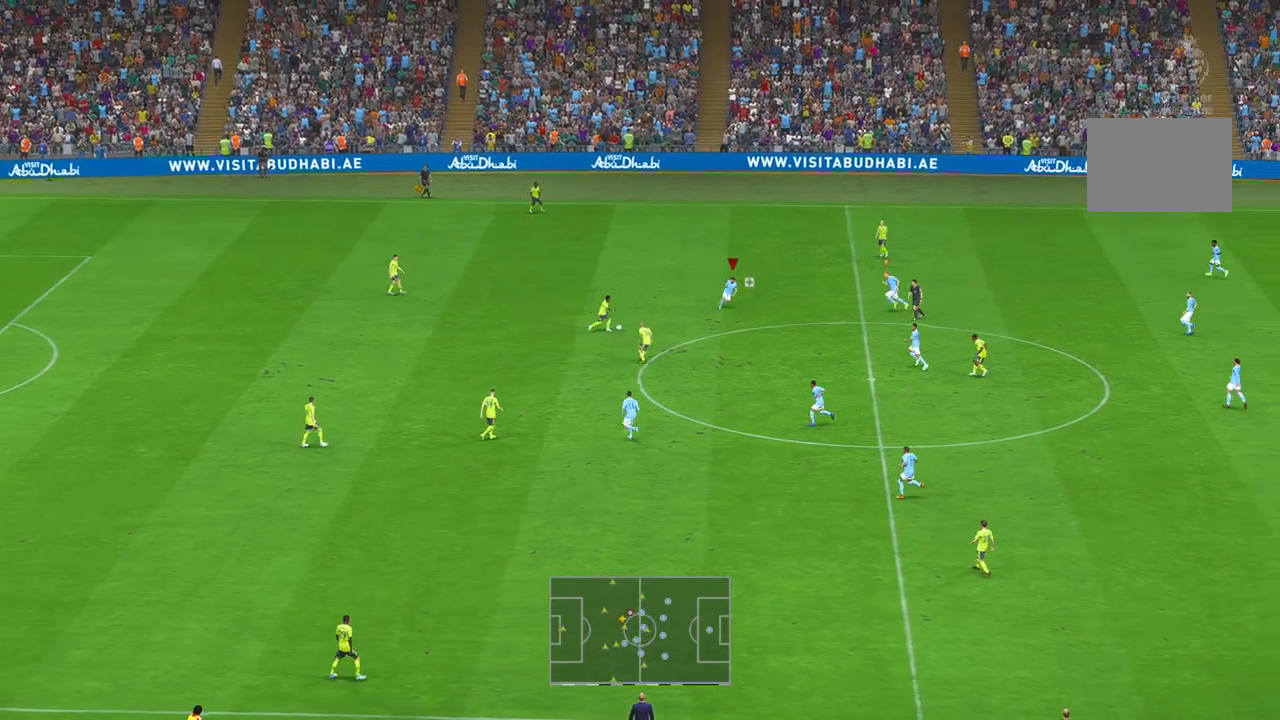
{"buttons": ["R2"], "left_stick": "center", "right_stick": "center", "events": [[383, "left_stick", "center"]]}
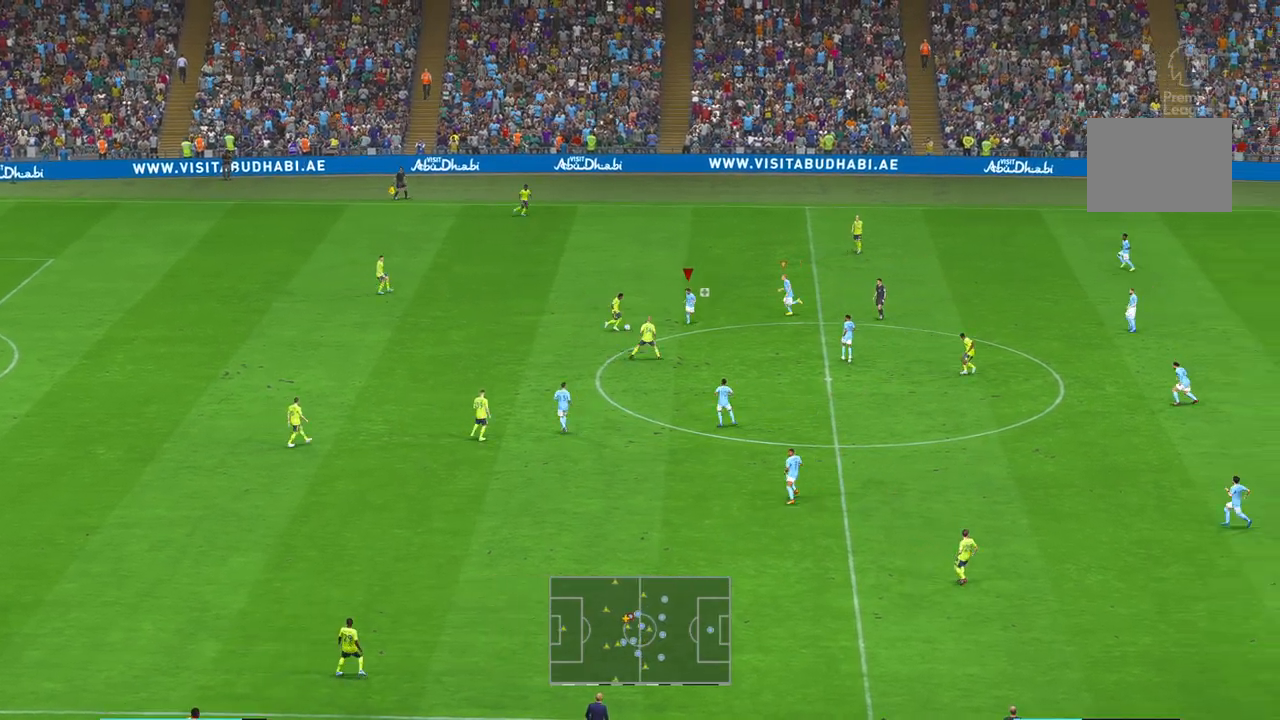
{"buttons": ["R2"], "left_stick": "center", "right_stick": "center", "events": []}
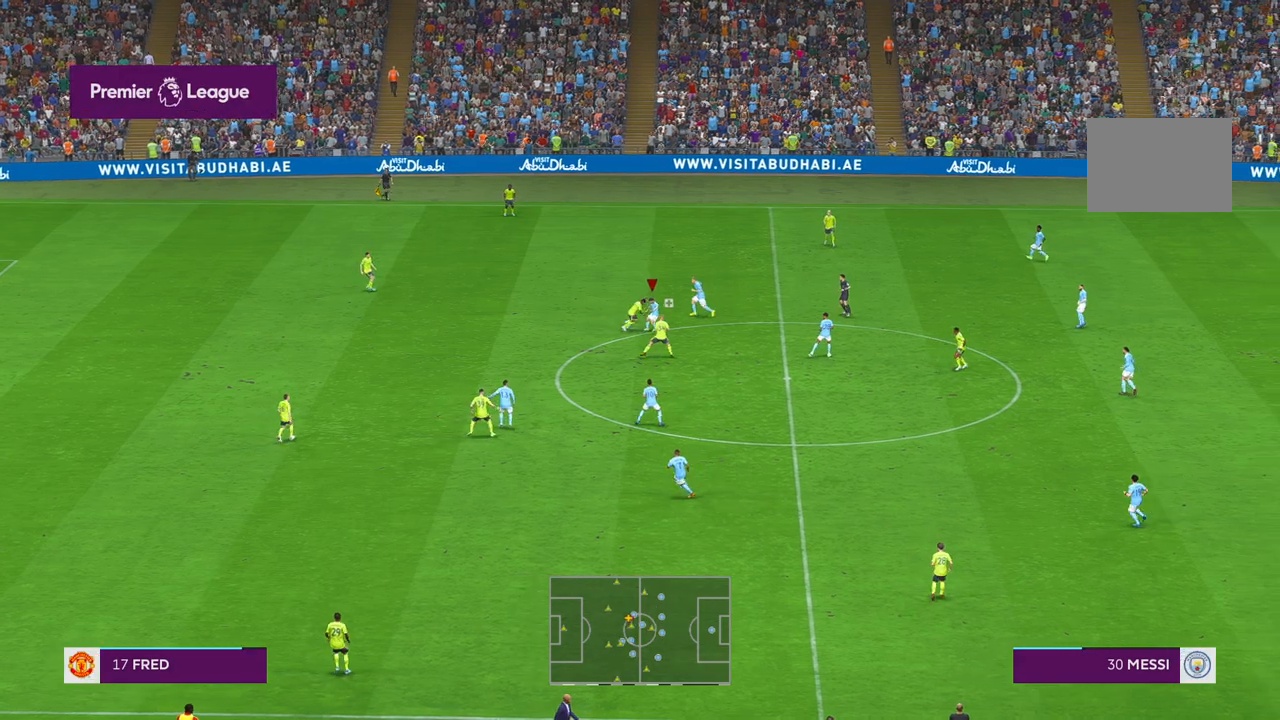
{"buttons": ["R2", "DPAD_UP"], "left_stick": "left", "right_stick": "center", "events": [[50, "DPAD_UP", "down"], [67, "left_stick", "down-right"], [100, "DPAD_UP", "up"], [233, "DPAD_UP", "down"], [283, "DPAD_UP", "up"], [350, "left_stick", "down"], [450, "DPAD_UP", "down"], [483, "left_stick", "left"]]}
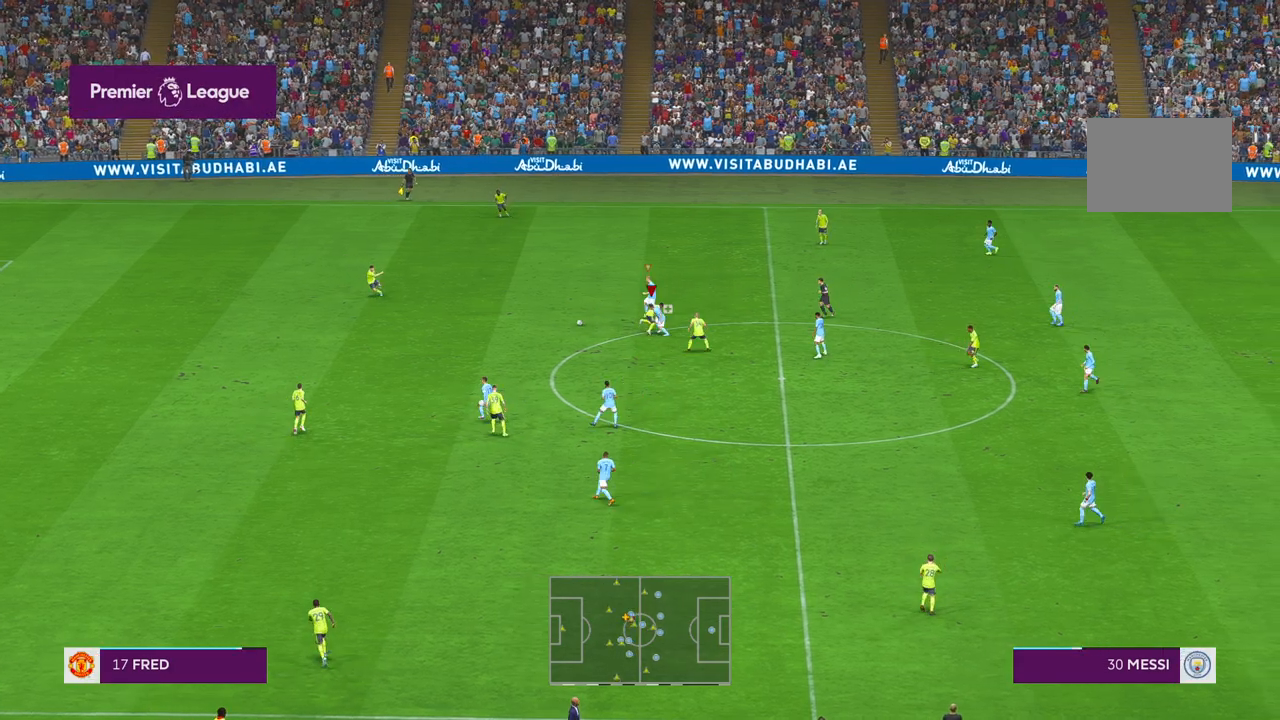
{"buttons": ["R2", "DPAD_UP"], "left_stick": "down-left", "right_stick": "center", "events": [[233, "DPAD_UP", "up"], [367, "left_stick", "down-left"], [500, "DPAD_UP", "down"]]}
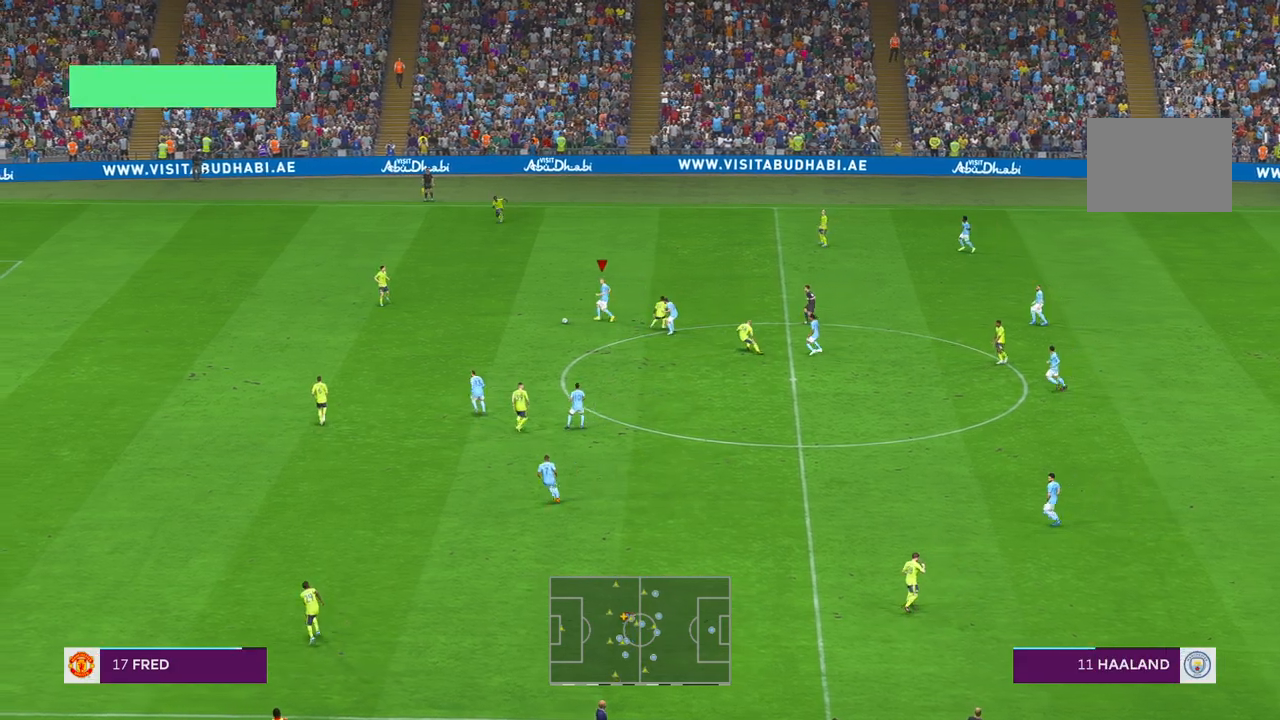
{"buttons": ["R2"], "left_stick": "down-left", "right_stick": "center", "events": [[67, "DPAD_UP", "up"], [200, "DPAD_UP", "down"], [250, "DPAD_UP", "up"]]}
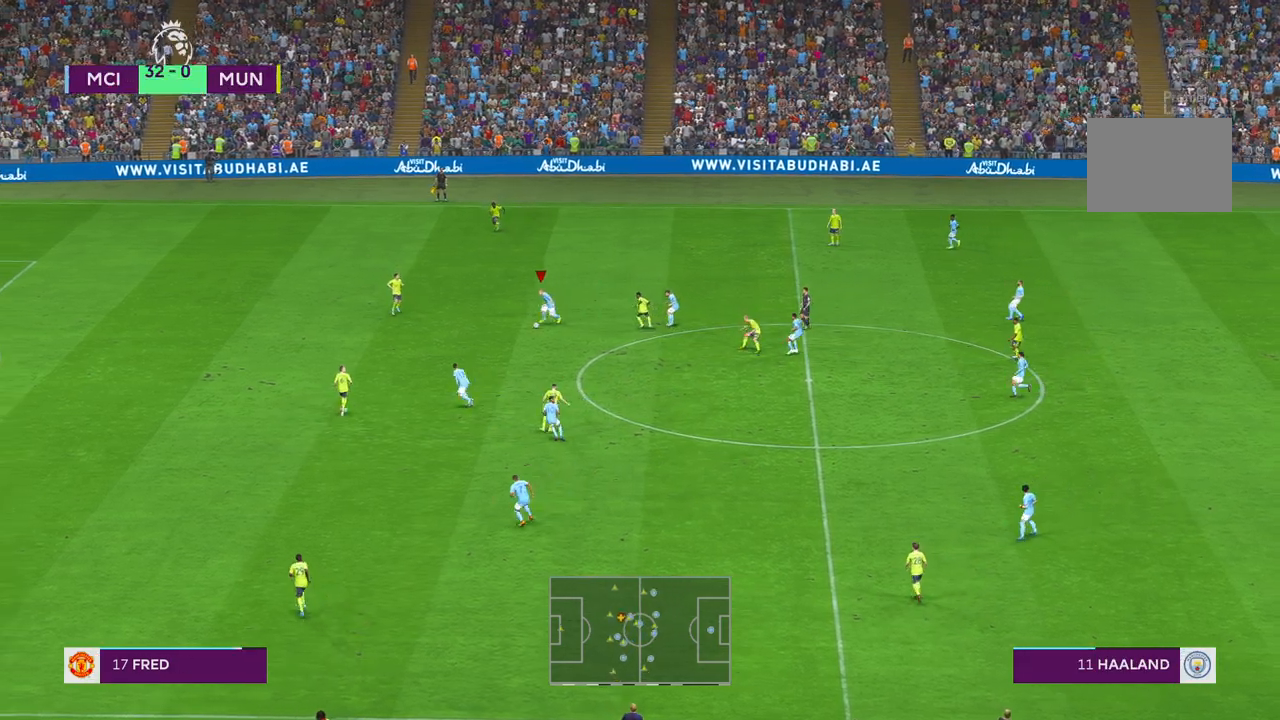
{"buttons": ["L1", "R1"], "left_stick": "left", "right_stick": "center", "events": [[183, "left_stick", "left"], [217, "R1", "down"], [267, "R2", "up"], [350, "L1", "down"], [350, "R1", "up"], [367, "DPAD_UP", "down"], [417, "R1", "down"], [483, "DPAD_UP", "up"]]}
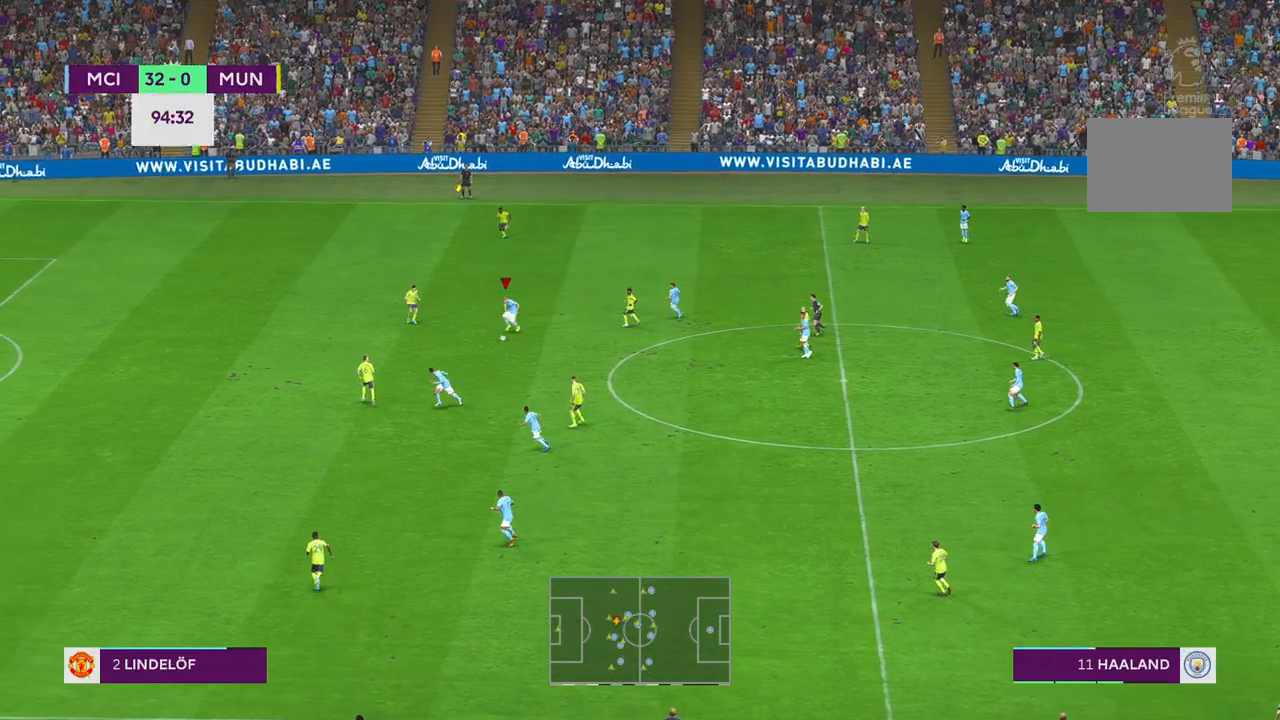
{"buttons": [], "left_stick": "left", "right_stick": "center", "events": [[33, "L1", "up"], [67, "R1", "up"]]}
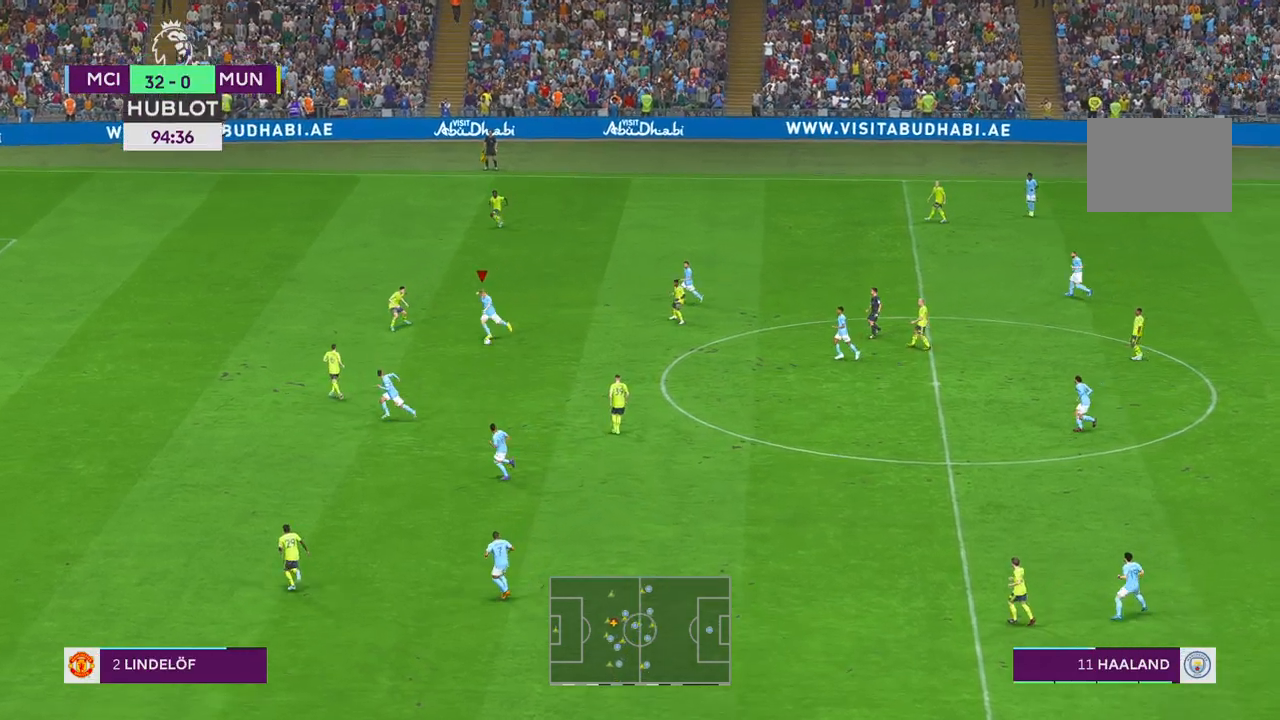
{"buttons": [], "left_stick": "left", "right_stick": "center", "events": []}
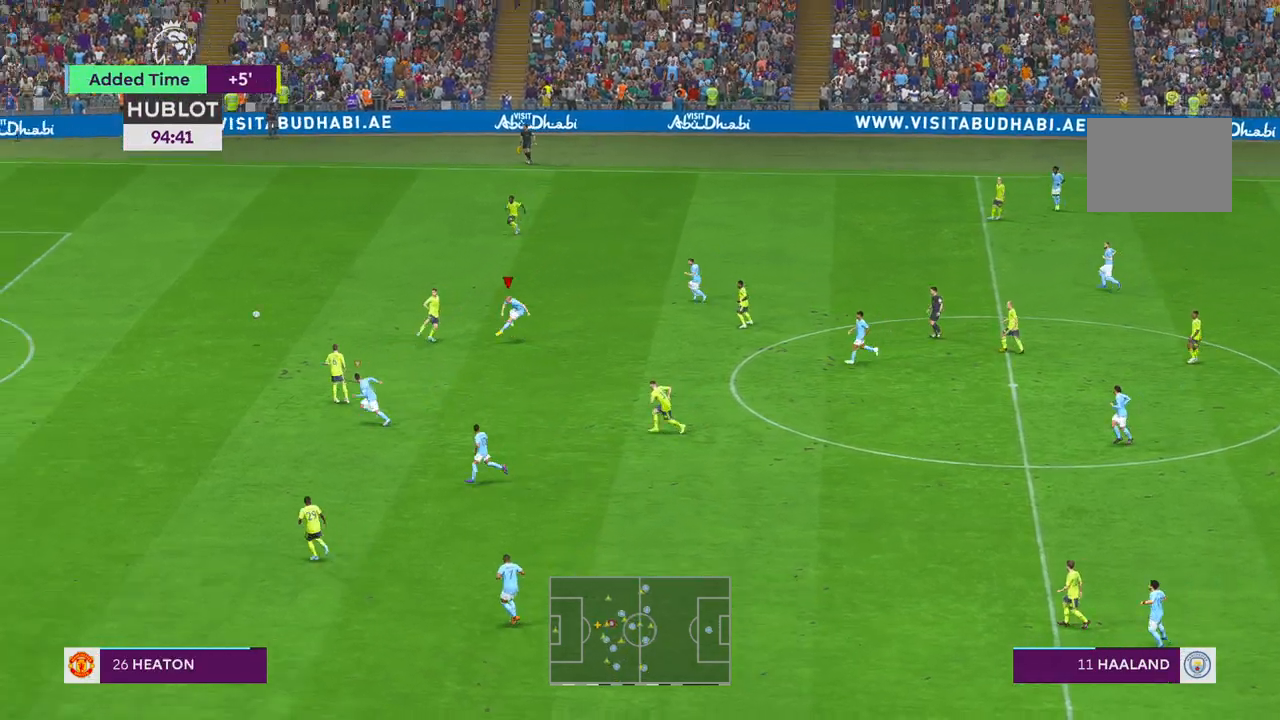
{"buttons": [], "left_stick": "left", "right_stick": "center", "events": []}
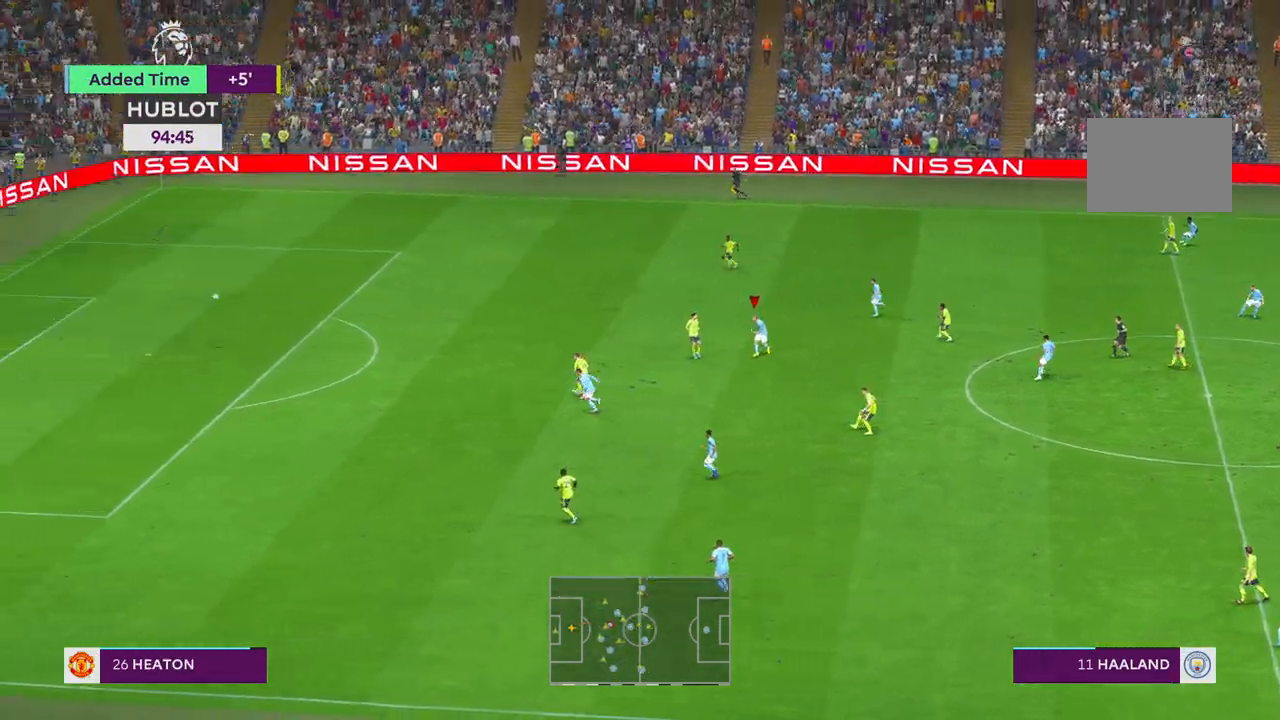
{"buttons": [], "left_stick": "down-left", "right_stick": "center", "events": [[367, "left_stick", "down-left"]]}
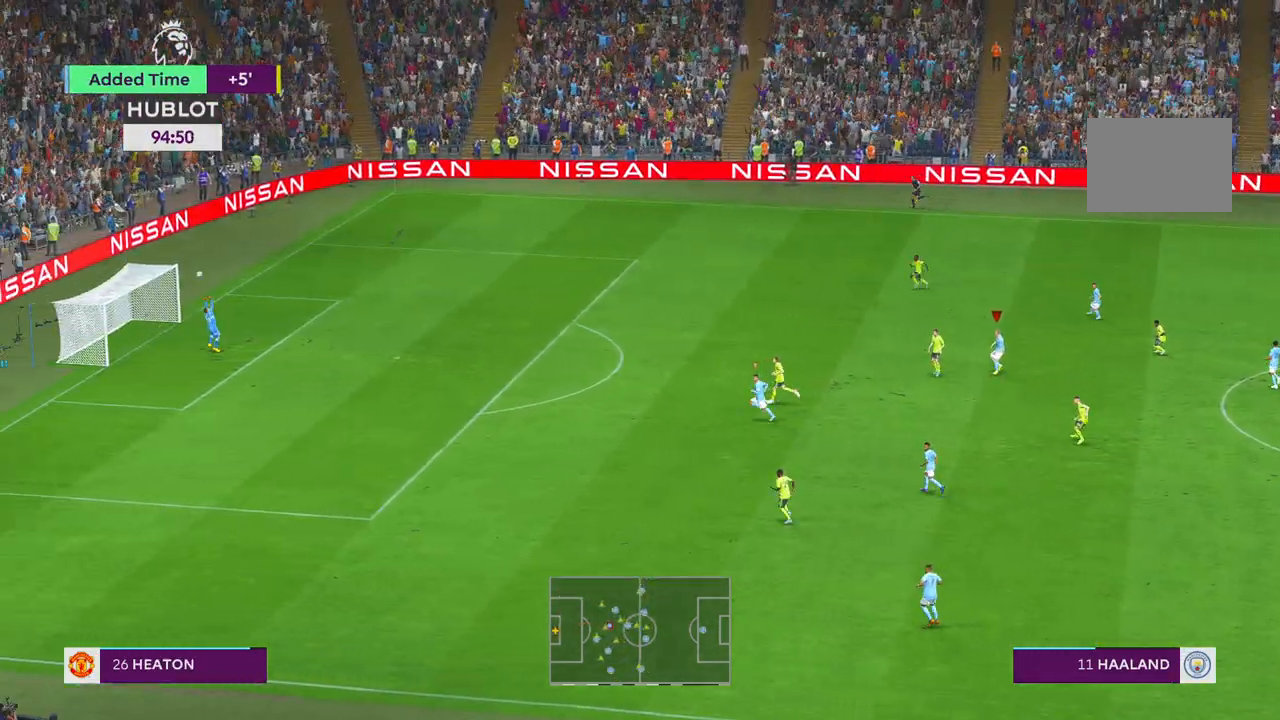
{"buttons": [], "left_stick": "down-left", "right_stick": "center", "events": []}
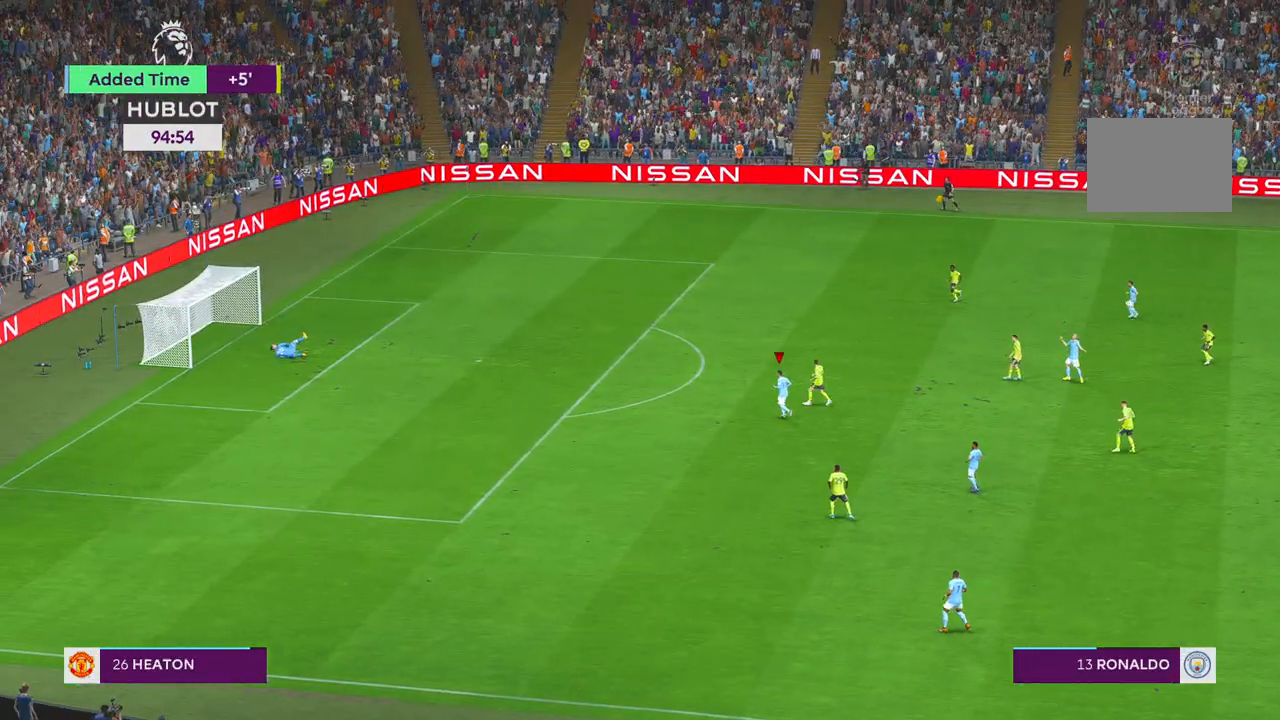
{"buttons": [], "left_stick": "center", "right_stick": "center", "events": [[250, "left_stick", "center"]]}
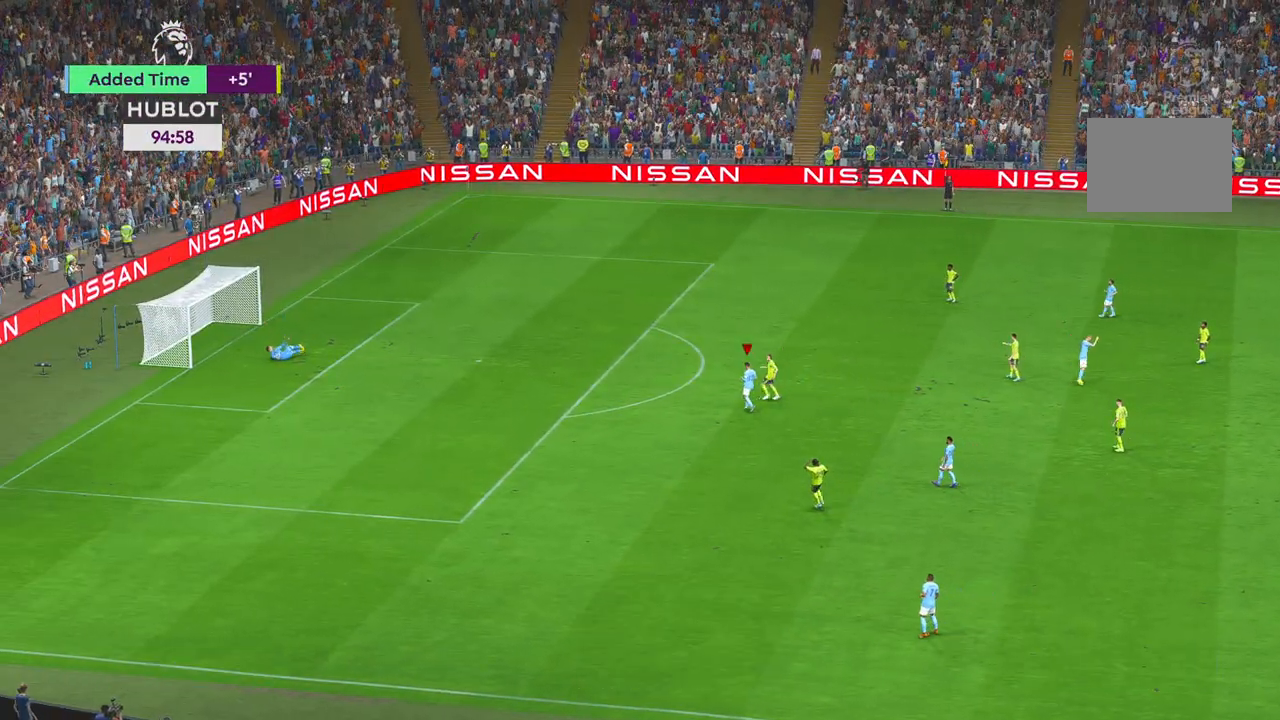
{"buttons": [], "left_stick": "center", "right_stick": "center", "events": []}